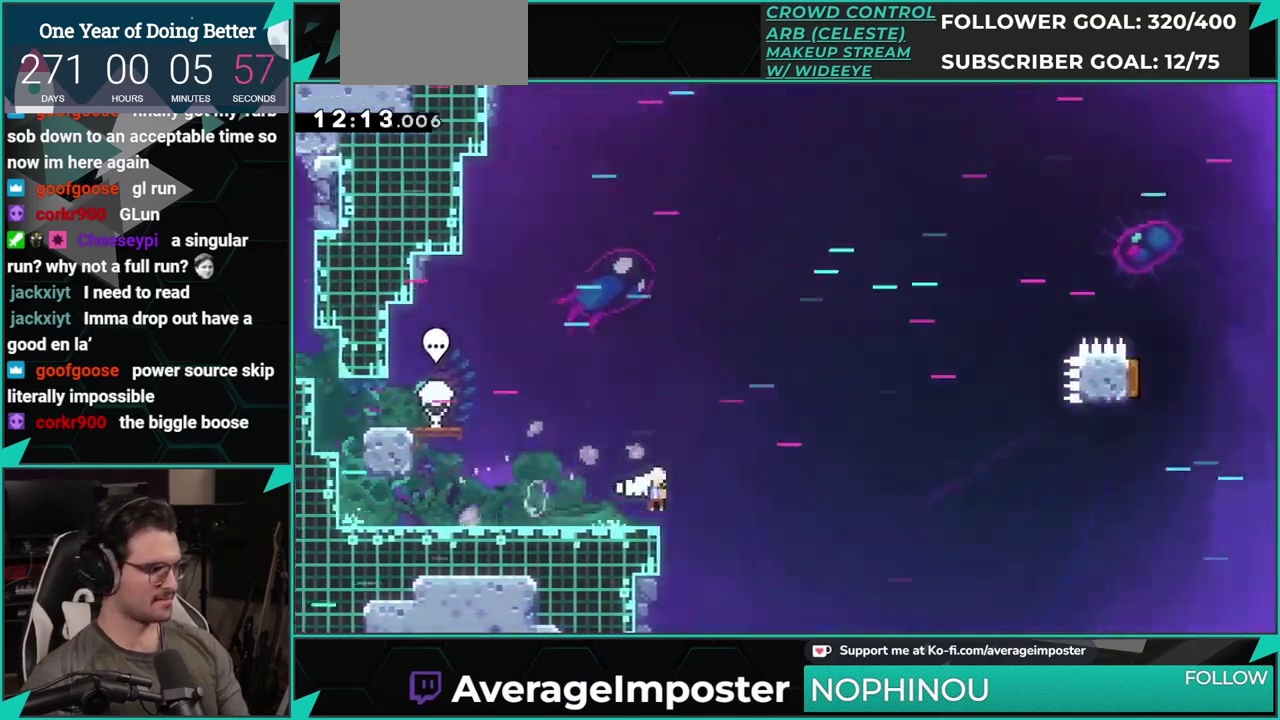
Gameplay with a controller (Xbox layout); each line is a JSON object with the inputs held at the frame after it. "events" lists button and stick changes between this image and that frame as [ms after this image, input, new state], when the widget could be followed in between. Not read: L1 L2 R1 R2 R3 right_stick.
{"buttons": ["DPAD_UP", "DPAD_RIGHT"], "left_stick": "center", "events": [[117, "DPAD_UP", "down"], [284, "A", "up"]]}
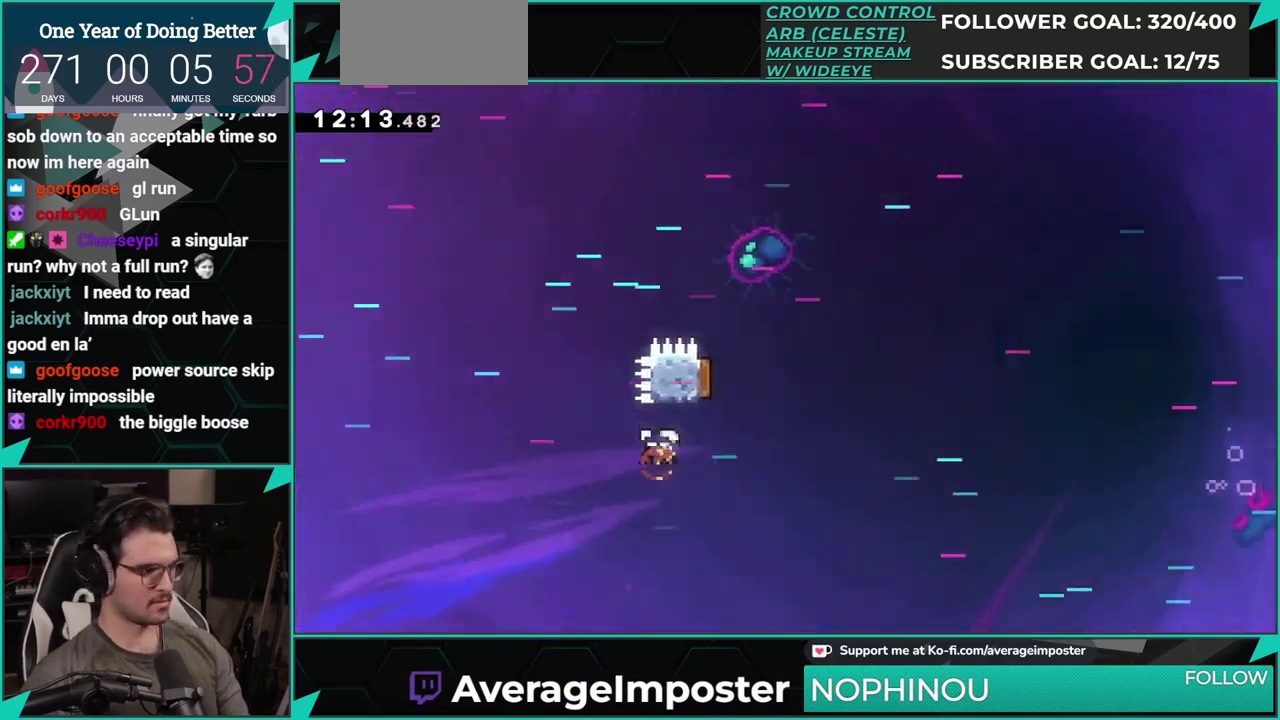
{"buttons": ["DPAD_DOWN", "DPAD_RIGHT"], "left_stick": "center", "events": [[183, "DPAD_UP", "up"], [217, "DPAD_DOWN", "down"]]}
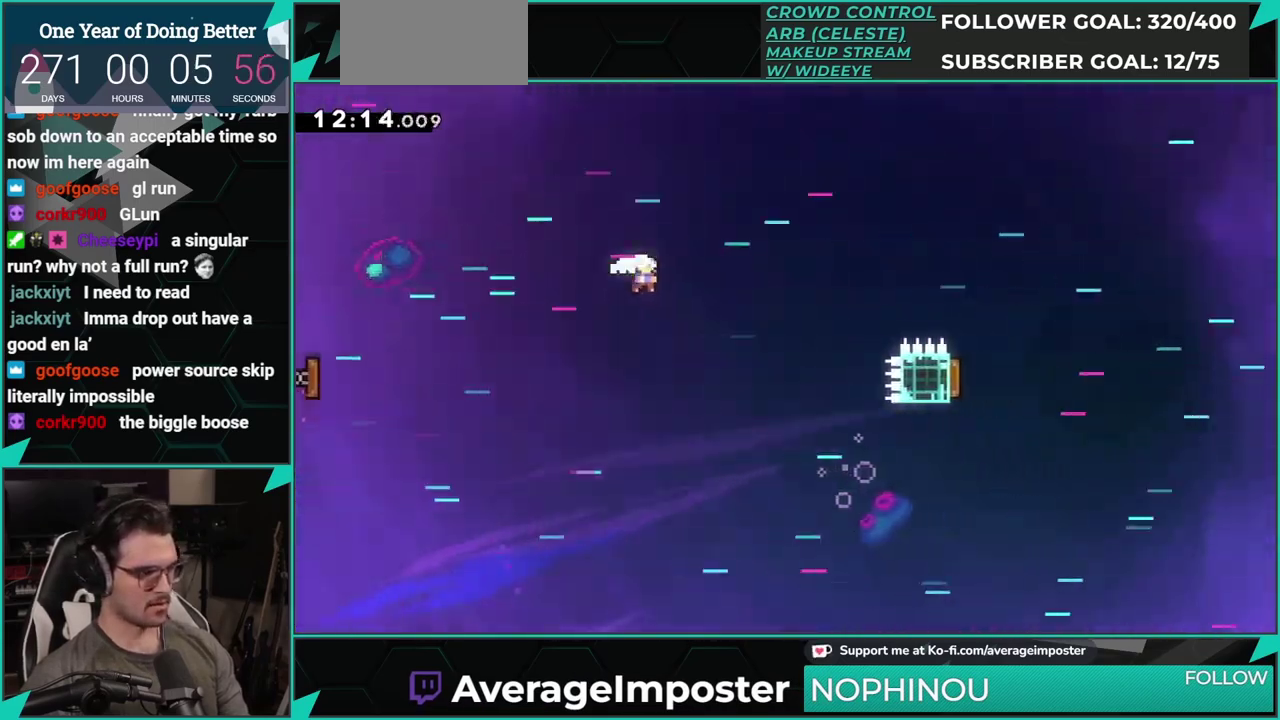
{"buttons": ["DPAD_UP", "DPAD_RIGHT"], "left_stick": "center", "events": [[17, "X", "down"], [150, "X", "up"], [284, "DPAD_DOWN", "up"], [434, "DPAD_UP", "down"]]}
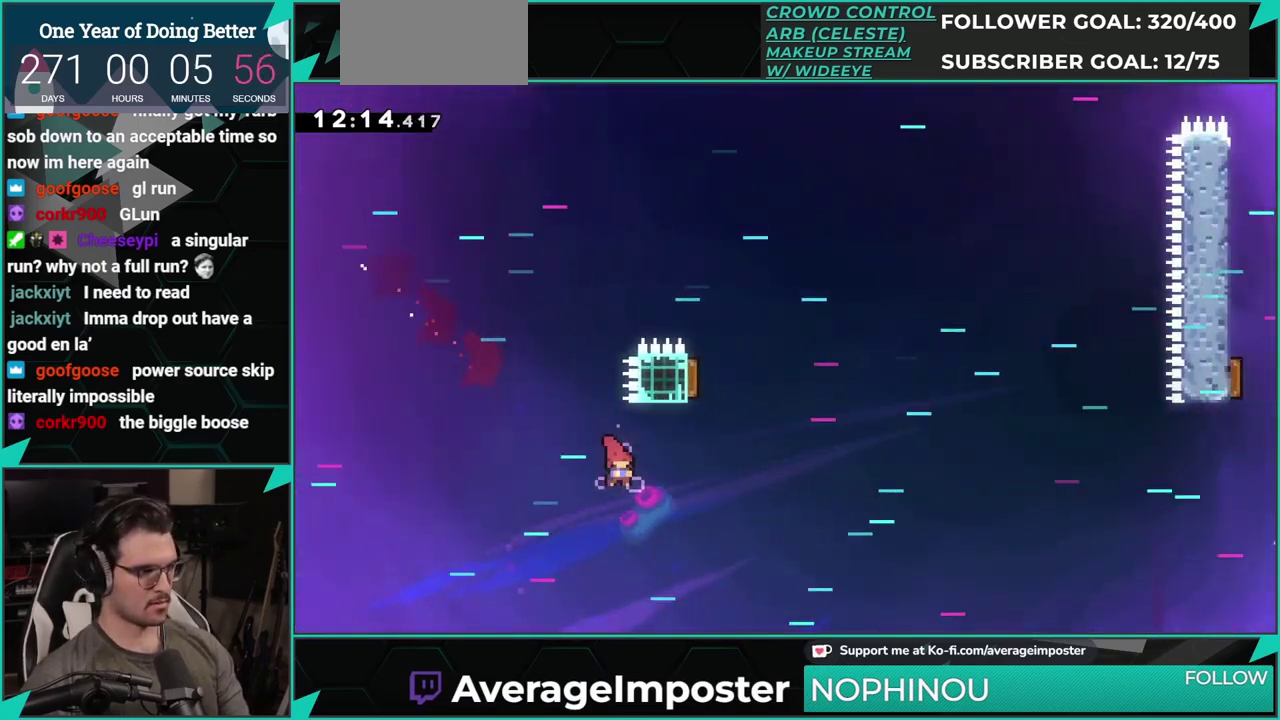
{"buttons": ["X", "DPAD_DOWN", "DPAD_RIGHT"], "left_stick": "center", "events": [[167, "DPAD_UP", "up"], [250, "DPAD_DOWN", "down"], [400, "X", "down"]]}
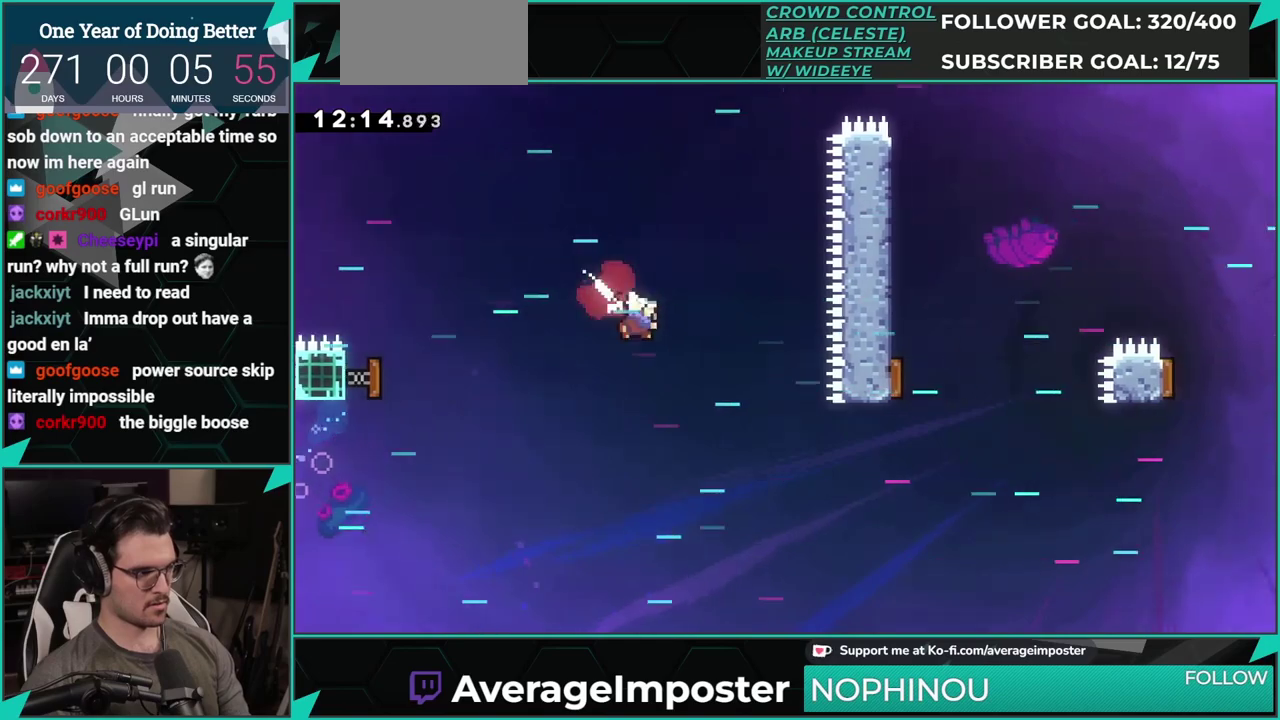
{"buttons": ["DPAD_UP", "DPAD_RIGHT"], "left_stick": "center", "events": [[67, "X", "up"], [150, "DPAD_DOWN", "up"], [284, "DPAD_UP", "down"]]}
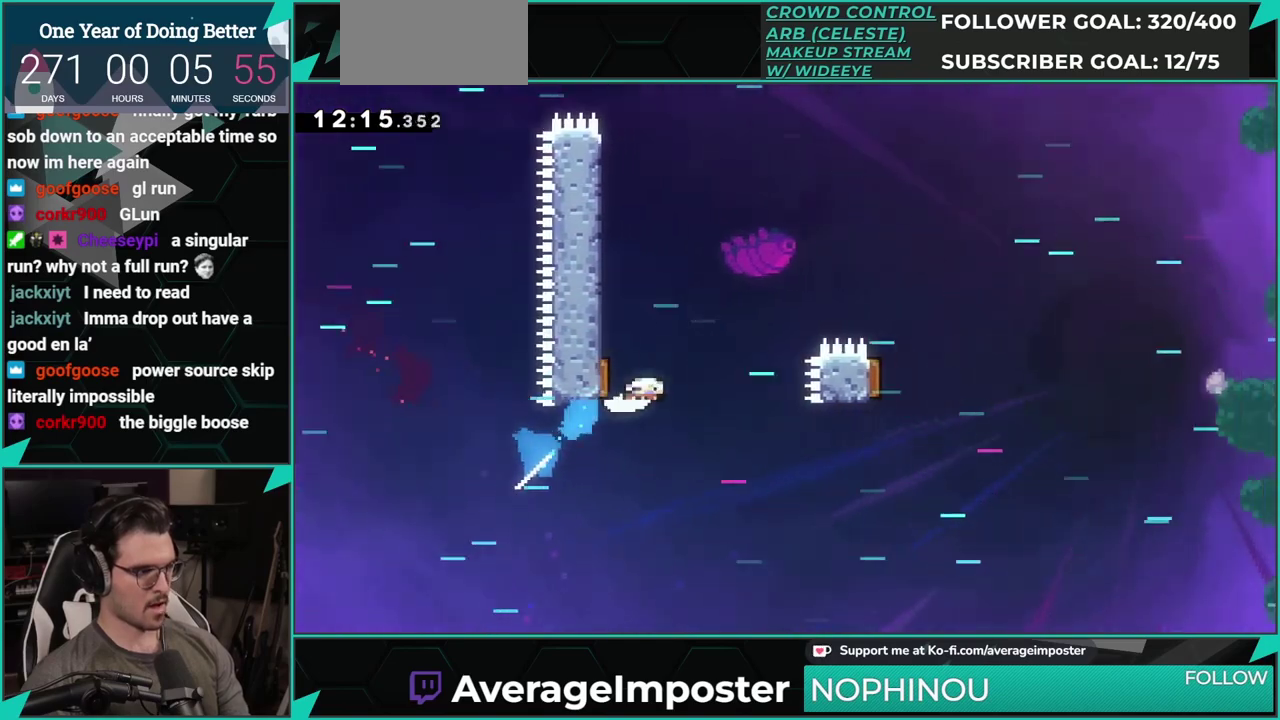
{"buttons": ["X", "DPAD_DOWN", "DPAD_LEFT"], "left_stick": "center", "events": [[150, "DPAD_UP", "up"], [333, "DPAD_DOWN", "down"], [350, "DPAD_RIGHT", "up"], [383, "DPAD_LEFT", "down"], [417, "X", "down"]]}
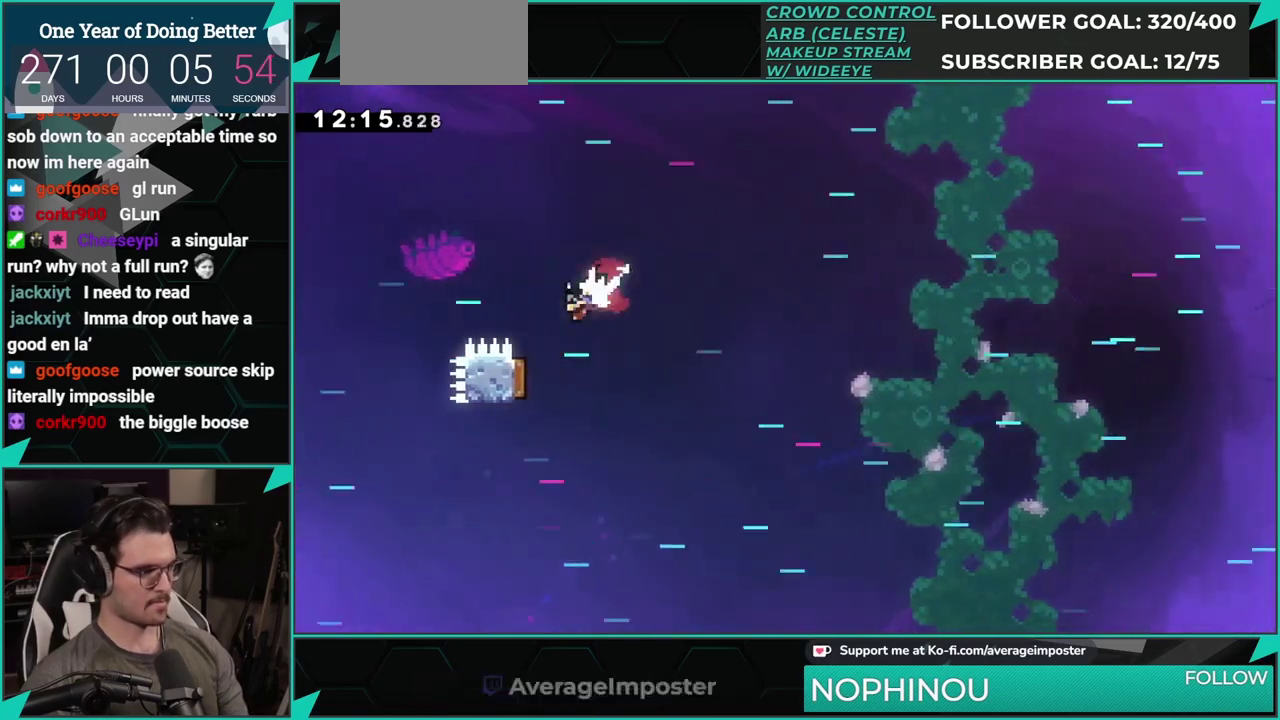
{"buttons": ["DPAD_RIGHT"], "left_stick": "center", "events": [[67, "X", "up"], [100, "DPAD_LEFT", "up"], [117, "DPAD_DOWN", "up"], [150, "DPAD_RIGHT", "down"]]}
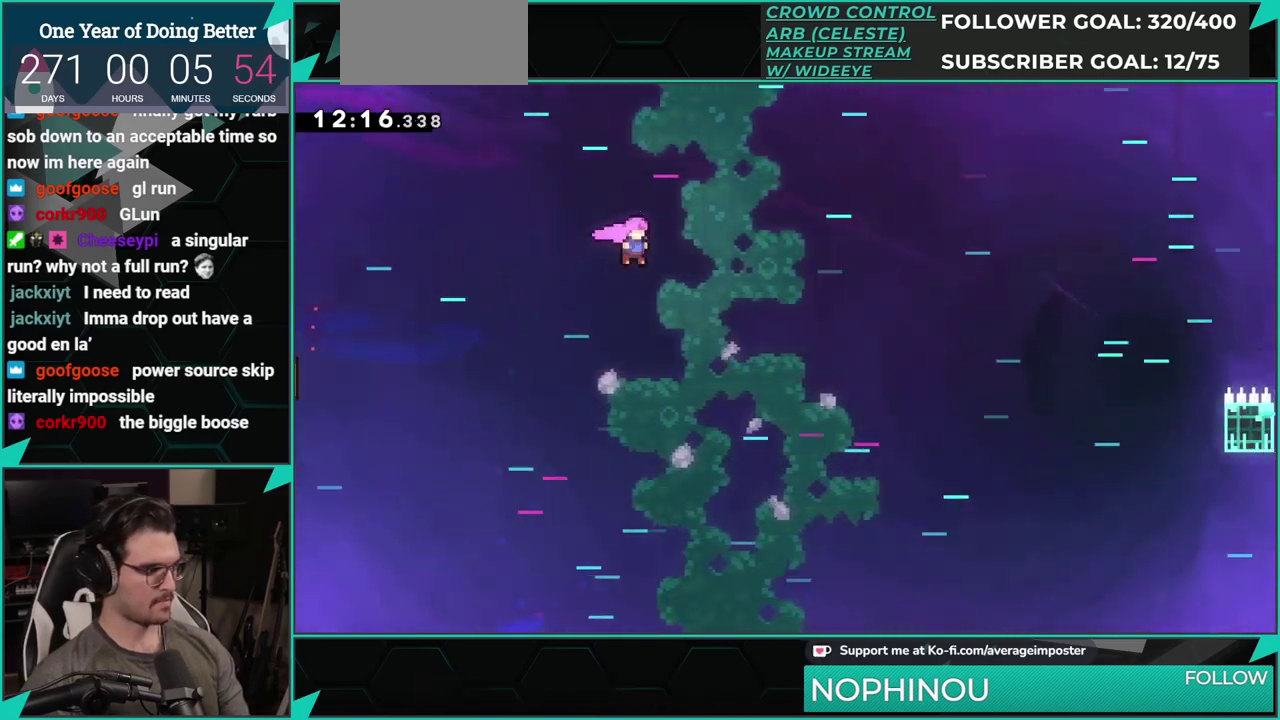
{"buttons": ["DPAD_RIGHT"], "left_stick": "center", "events": []}
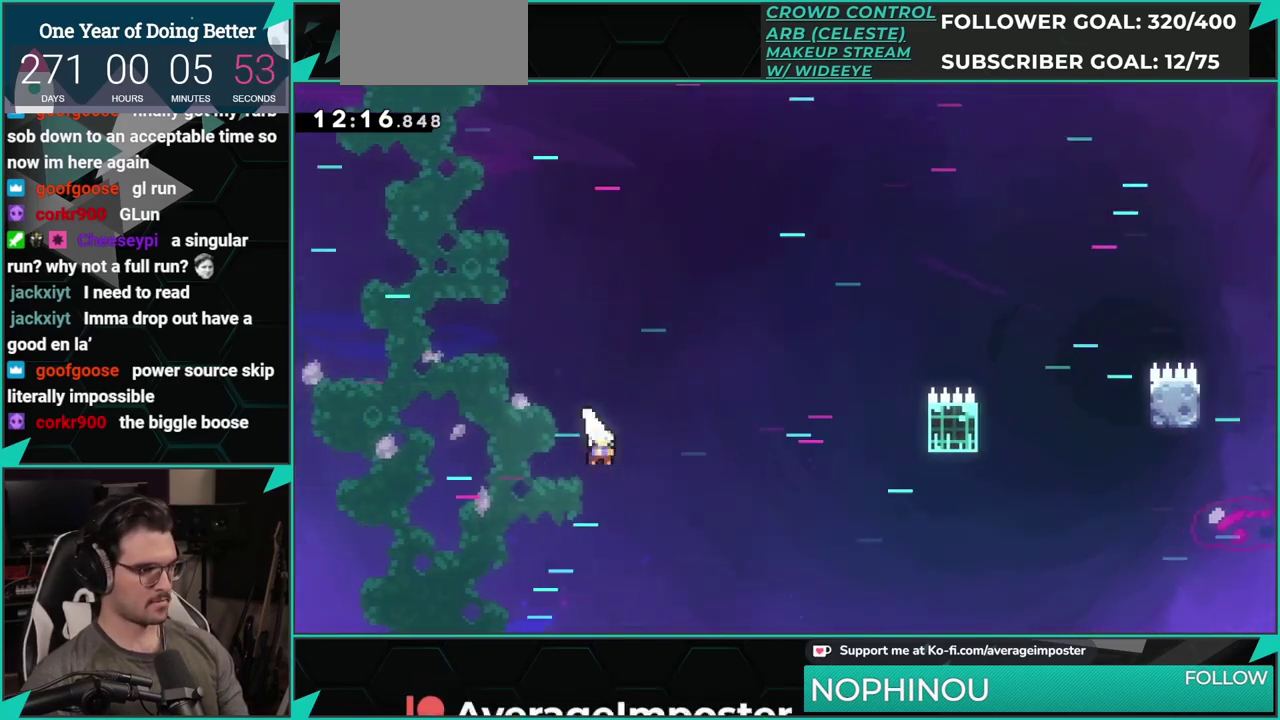
{"buttons": ["DPAD_UP", "DPAD_RIGHT"], "left_stick": "center", "events": [[317, "DPAD_UP", "down"]]}
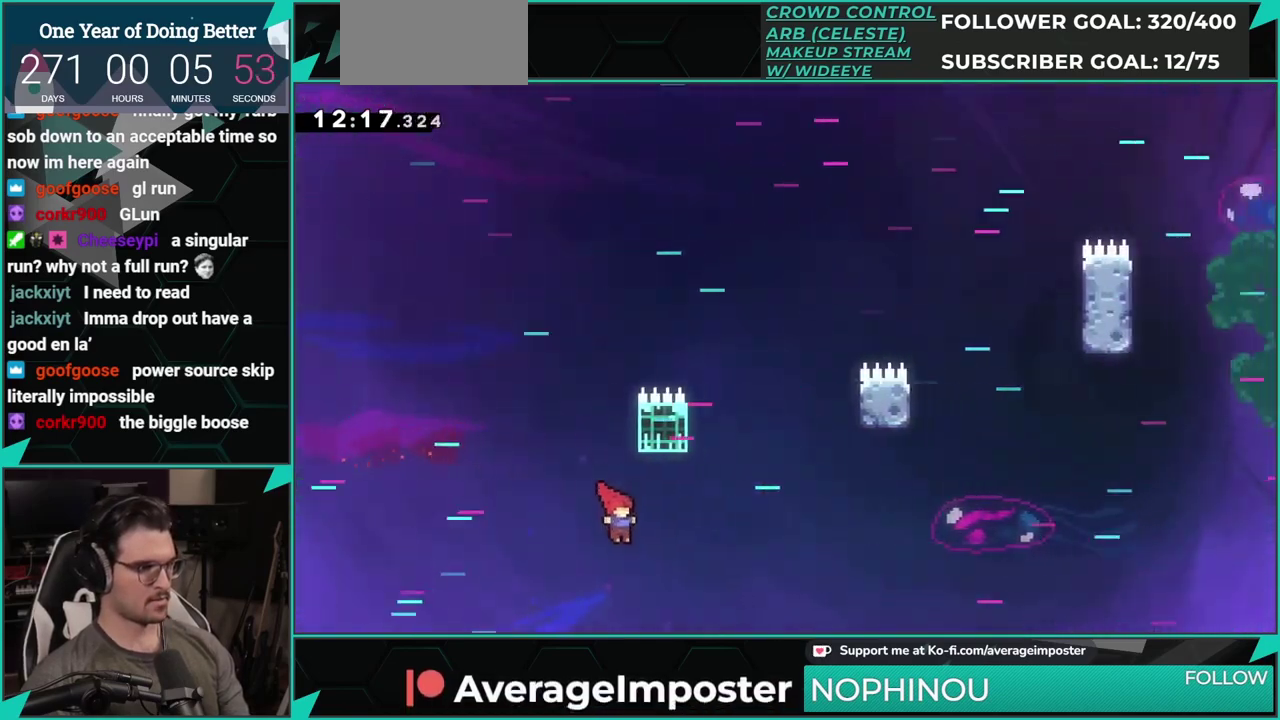
{"buttons": ["DPAD_UP", "DPAD_RIGHT"], "left_stick": "center", "events": [[33, "X", "down"], [383, "X", "up"]]}
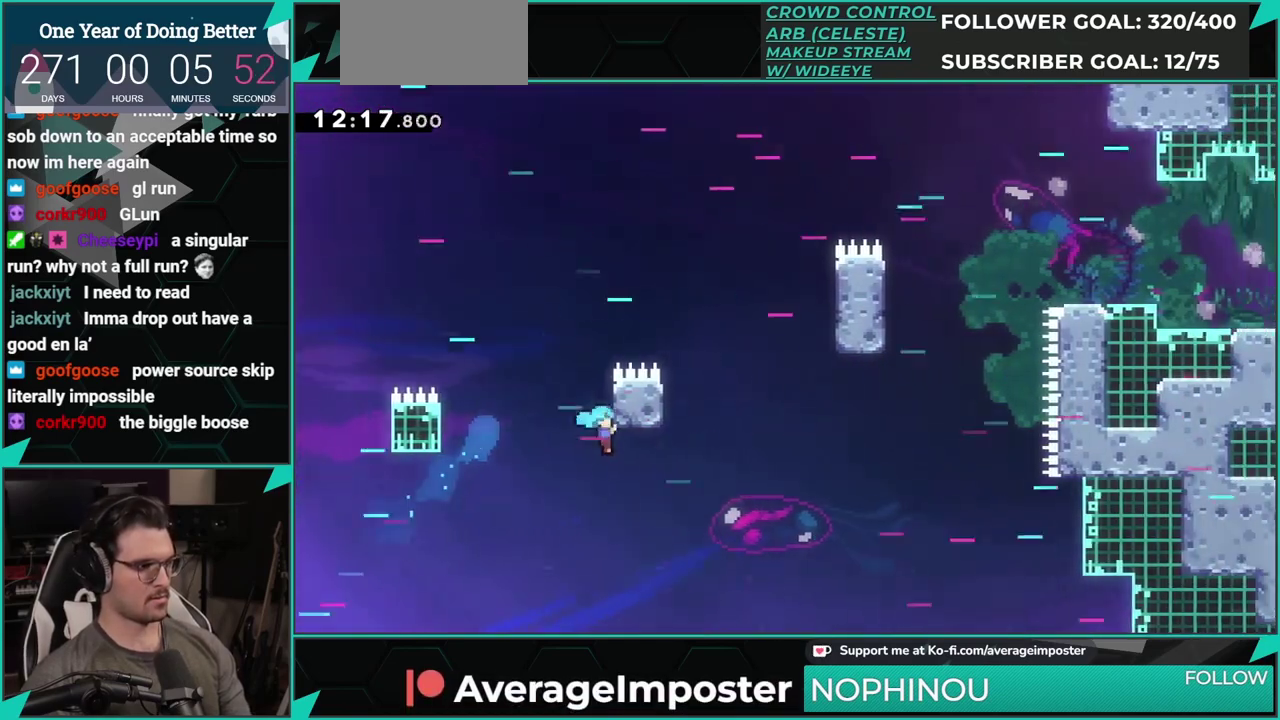
{"buttons": ["A", "DPAD_RIGHT"], "left_stick": "center", "events": [[34, "A", "down"], [184, "A", "up"], [251, "A", "down"], [334, "DPAD_UP", "up"]]}
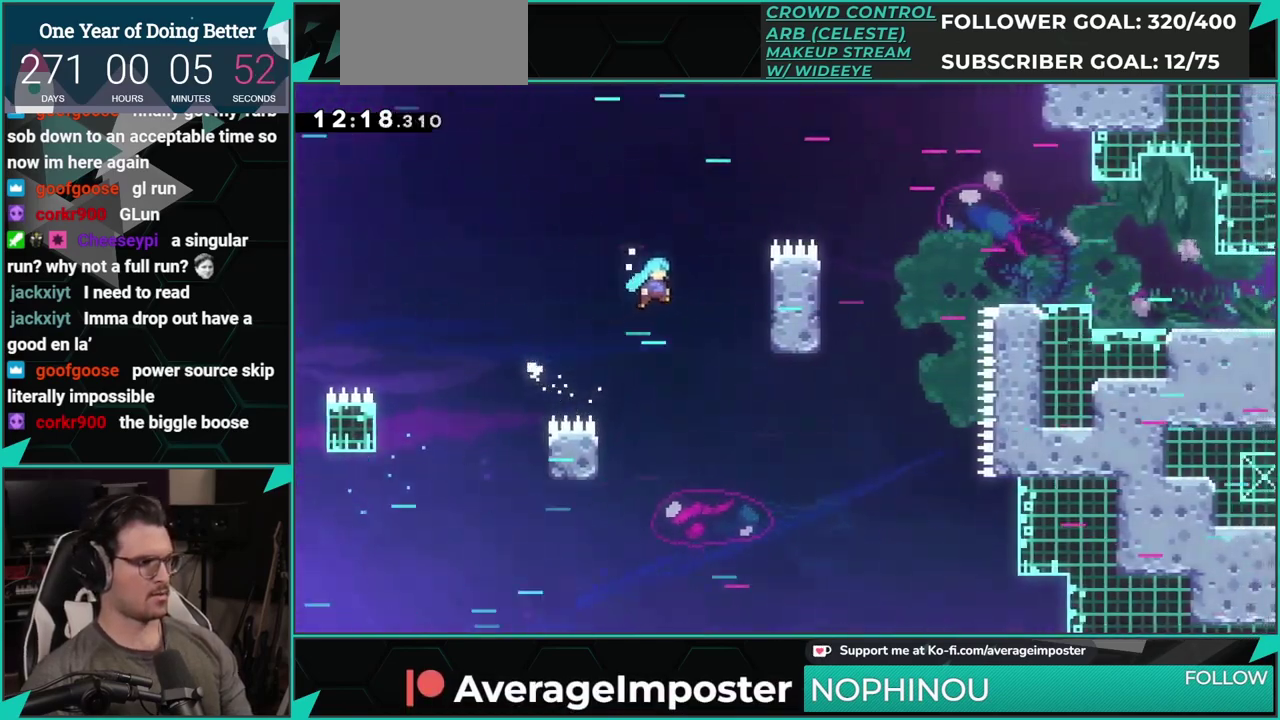
{"buttons": ["A", "DPAD_RIGHT"], "left_stick": "center", "events": [[133, "A", "up"], [200, "A", "down"], [317, "A", "up"], [383, "A", "down"]]}
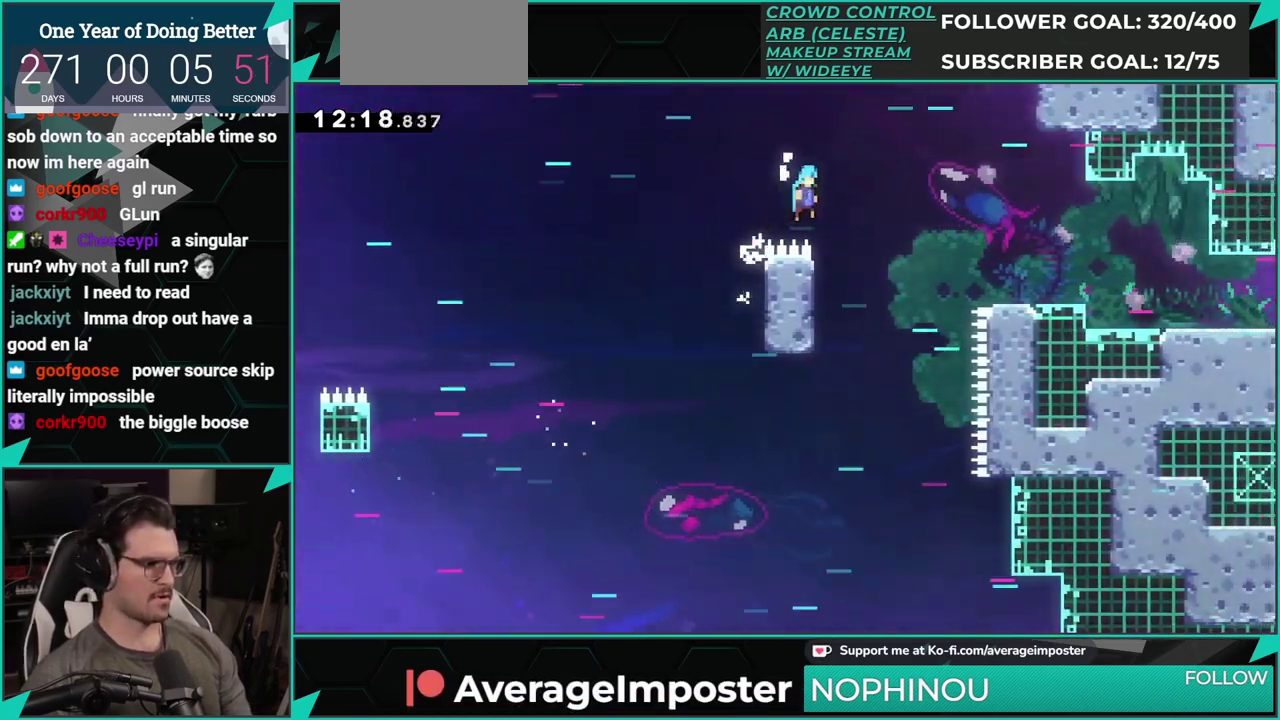
{"buttons": ["X", "DPAD_DOWN"], "left_stick": "center", "events": [[100, "A", "up"], [417, "DPAD_DOWN", "down"], [434, "DPAD_RIGHT", "up"], [501, "X", "down"]]}
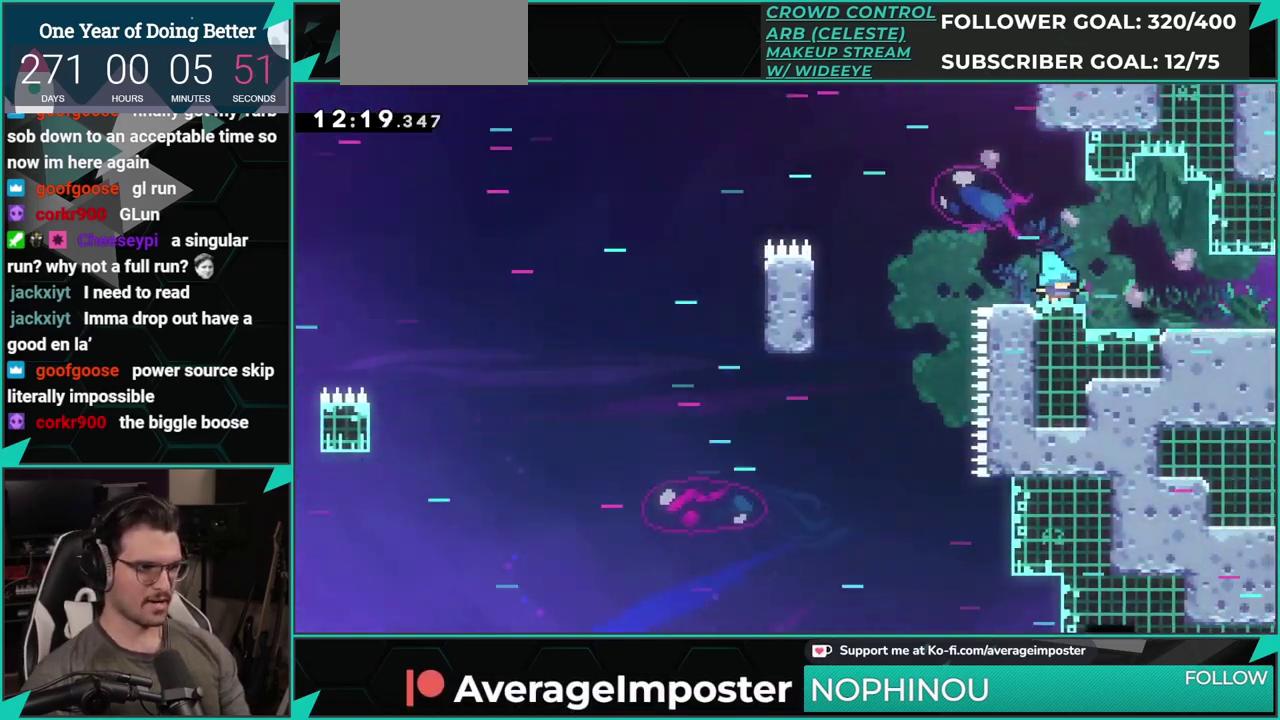
{"buttons": ["A"], "left_stick": "center", "events": [[16, "DPAD_RIGHT", "down"], [167, "A", "down"], [183, "X", "up"], [367, "DPAD_DOWN", "up"], [367, "DPAD_RIGHT", "up"]]}
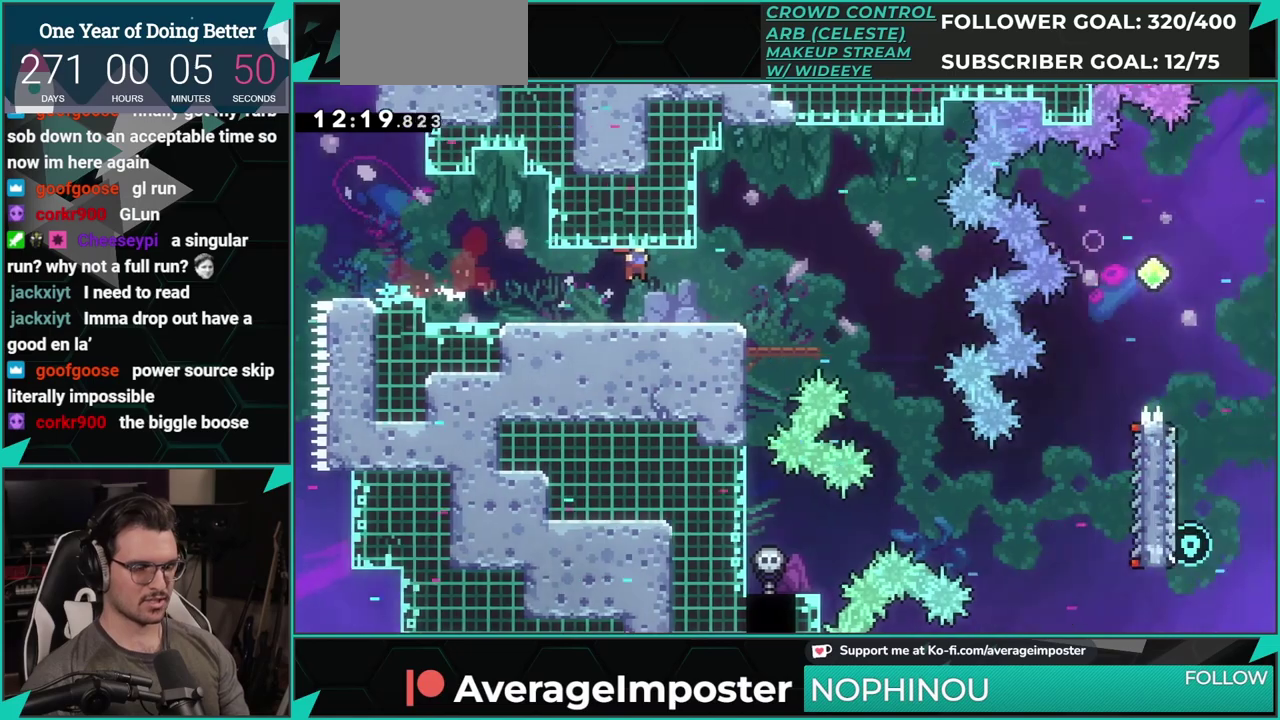
{"buttons": ["DPAD_DOWN", "DPAD_RIGHT"], "left_stick": "center", "events": [[67, "DPAD_DOWN", "down"], [67, "DPAD_RIGHT", "down"], [284, "A", "up"]]}
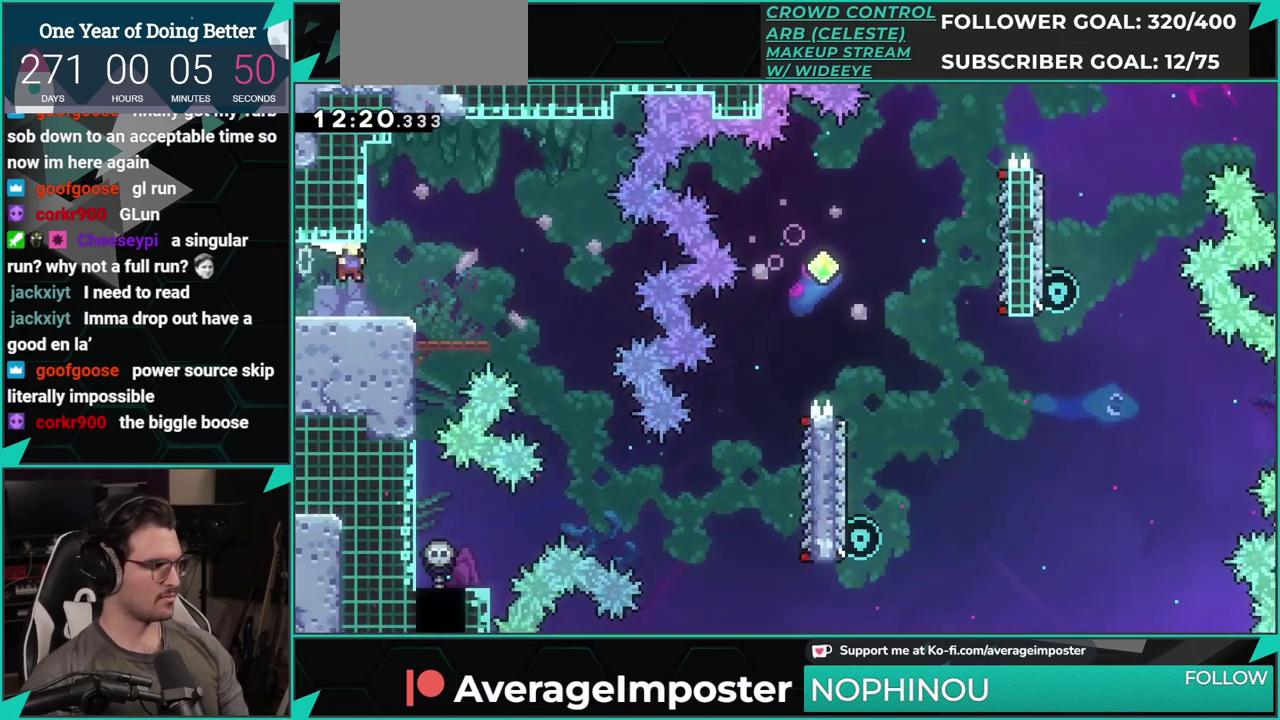
{"buttons": ["DPAD_RIGHT"], "left_stick": "center", "events": [[16, "DPAD_DOWN", "up"]]}
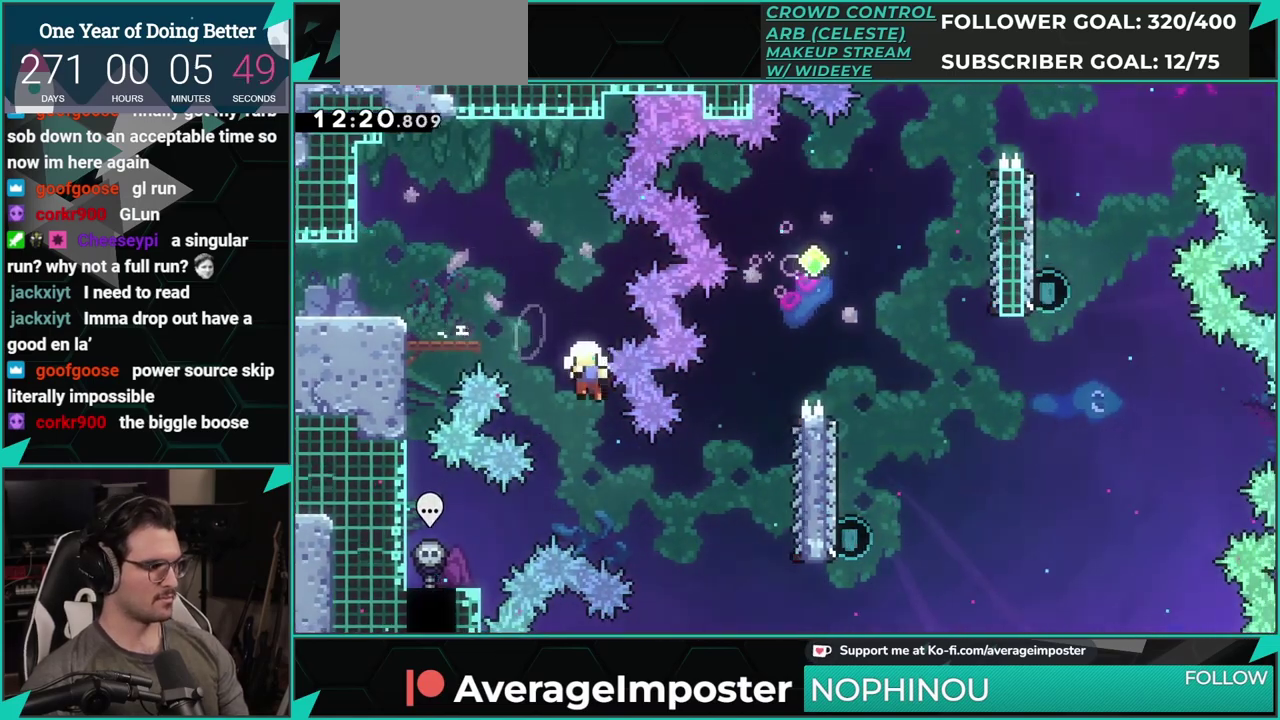
{"buttons": ["A"], "left_stick": "center", "events": [[84, "DPAD_RIGHT", "up"], [200, "A", "down"], [317, "A", "up"], [384, "A", "down"]]}
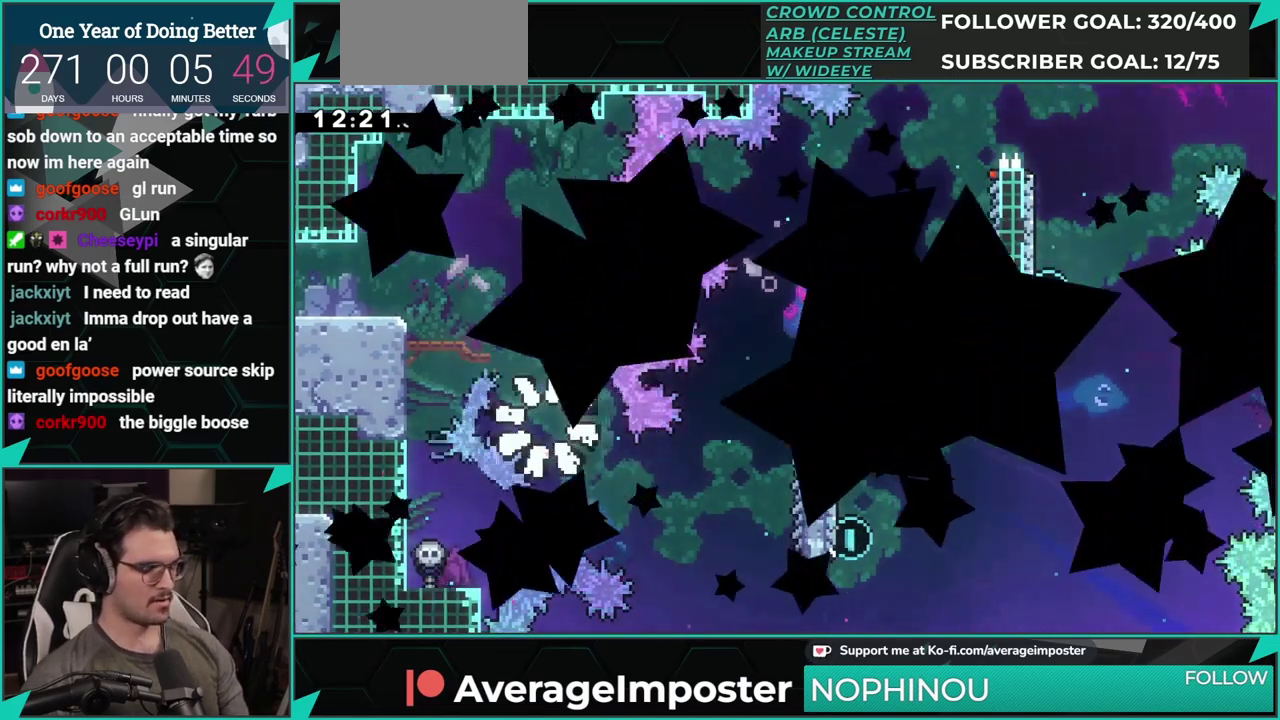
{"buttons": [], "left_stick": "center", "events": [[17, "A", "up"], [67, "A", "down"], [300, "A", "up"]]}
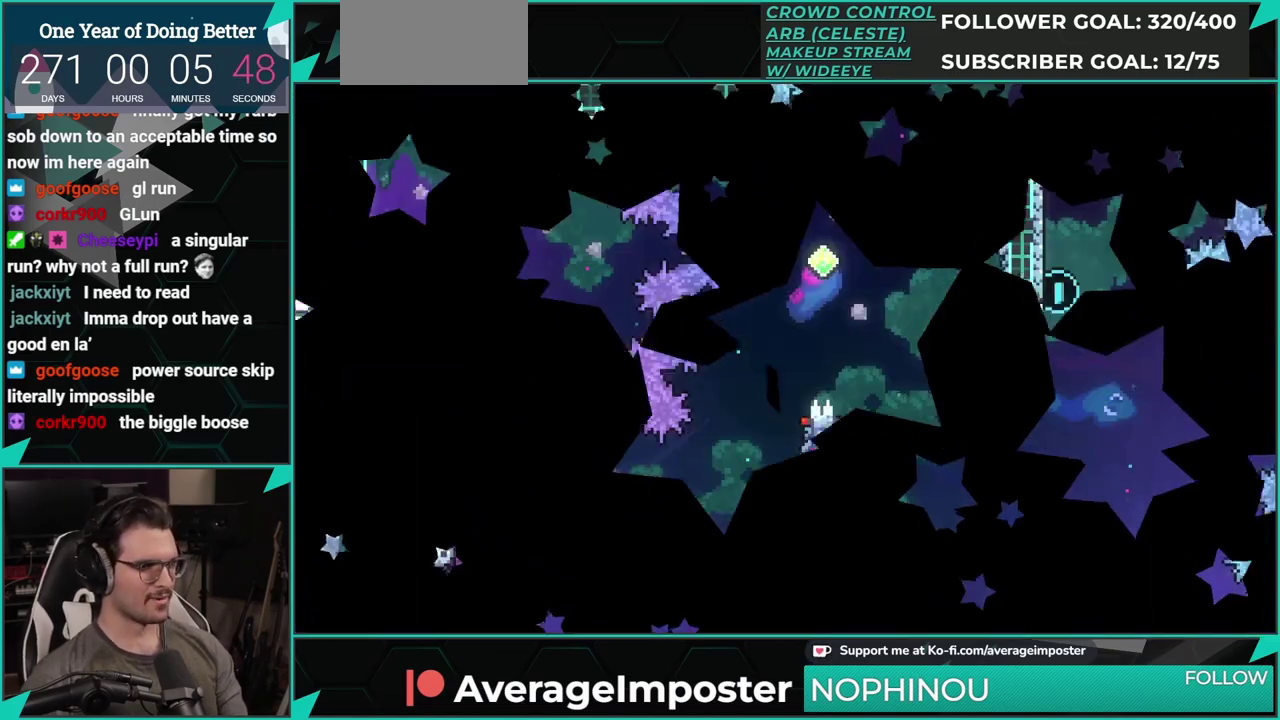
{"buttons": ["X", "DPAD_RIGHT"], "left_stick": "center", "events": [[367, "DPAD_RIGHT", "down"], [383, "X", "down"]]}
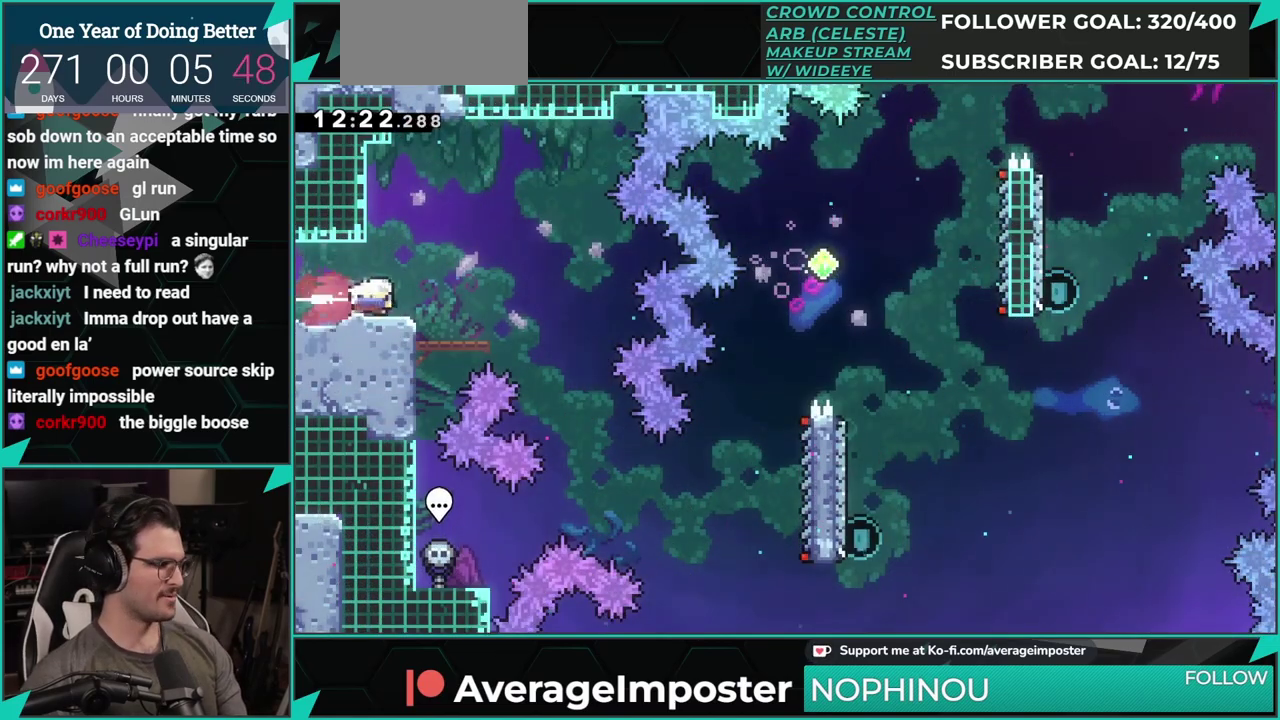
{"buttons": ["DPAD_RIGHT"], "left_stick": "center", "events": [[67, "X", "up"]]}
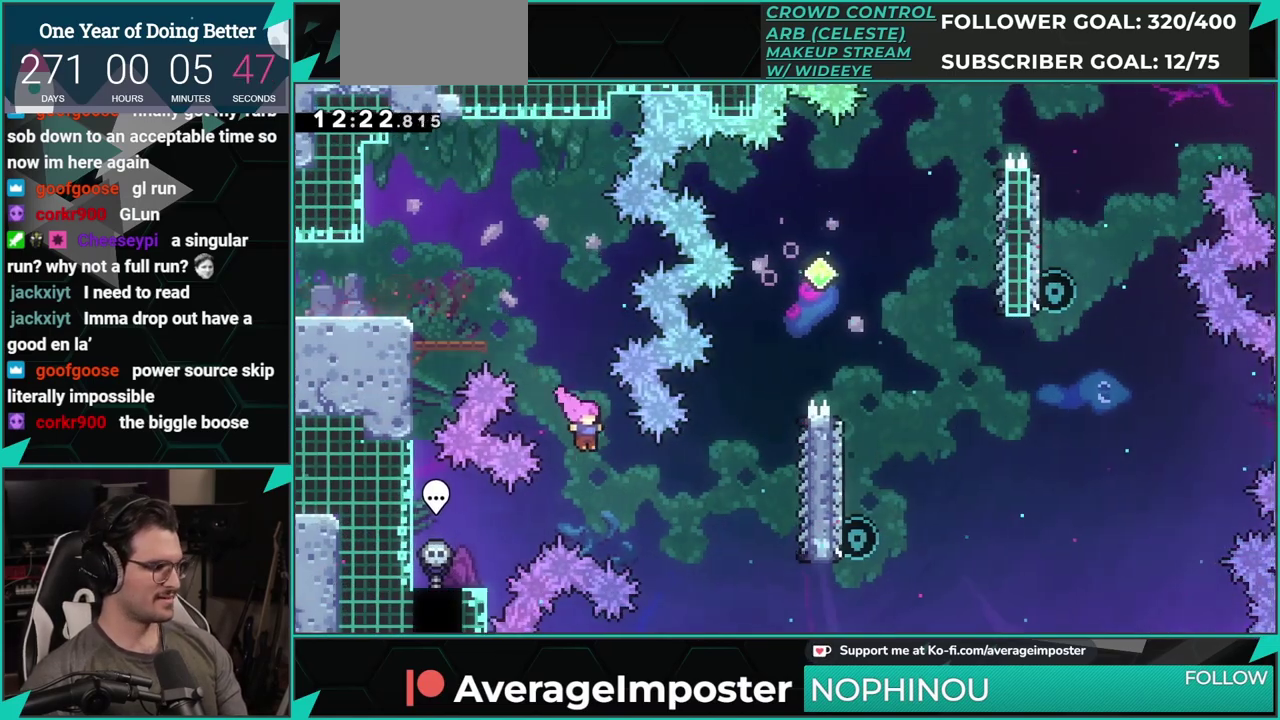
{"buttons": ["X", "DPAD_UP"], "left_stick": "center", "events": [[317, "DPAD_UP", "down"], [350, "DPAD_RIGHT", "up"], [367, "X", "down"]]}
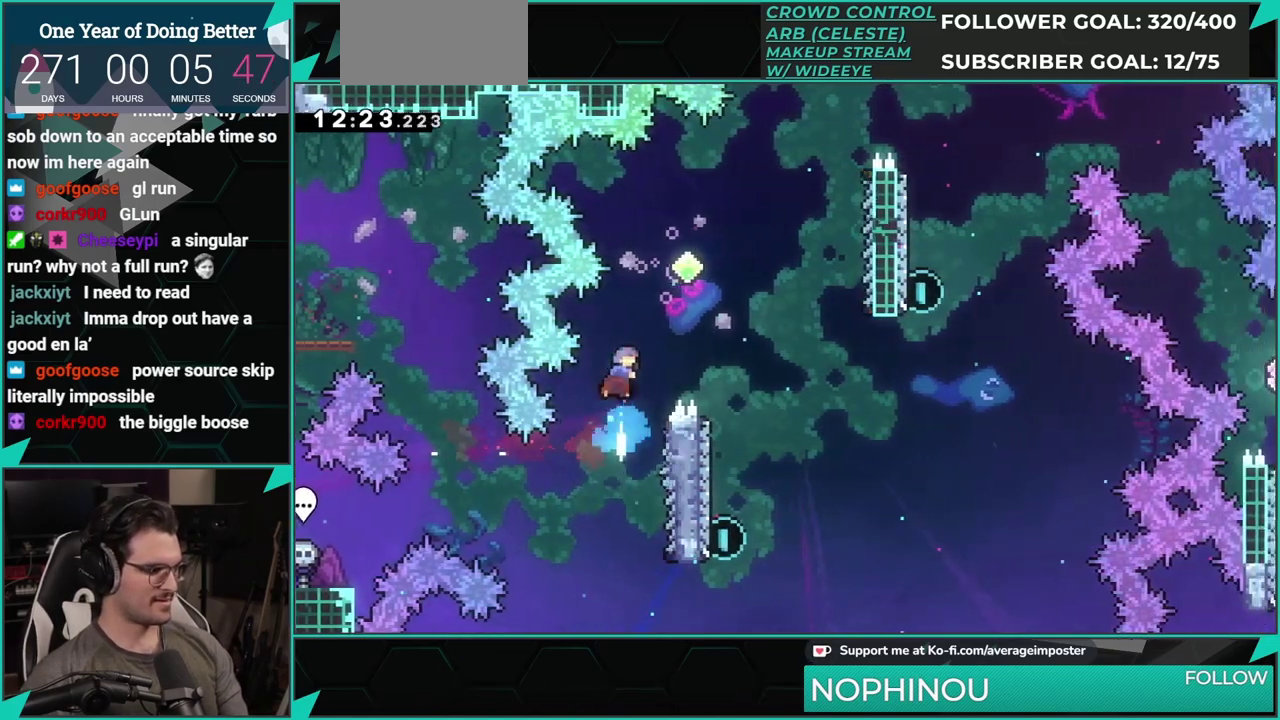
{"buttons": ["X", "DPAD_RIGHT"], "left_stick": "center", "events": [[33, "DPAD_RIGHT", "down"], [67, "DPAD_UP", "up"]]}
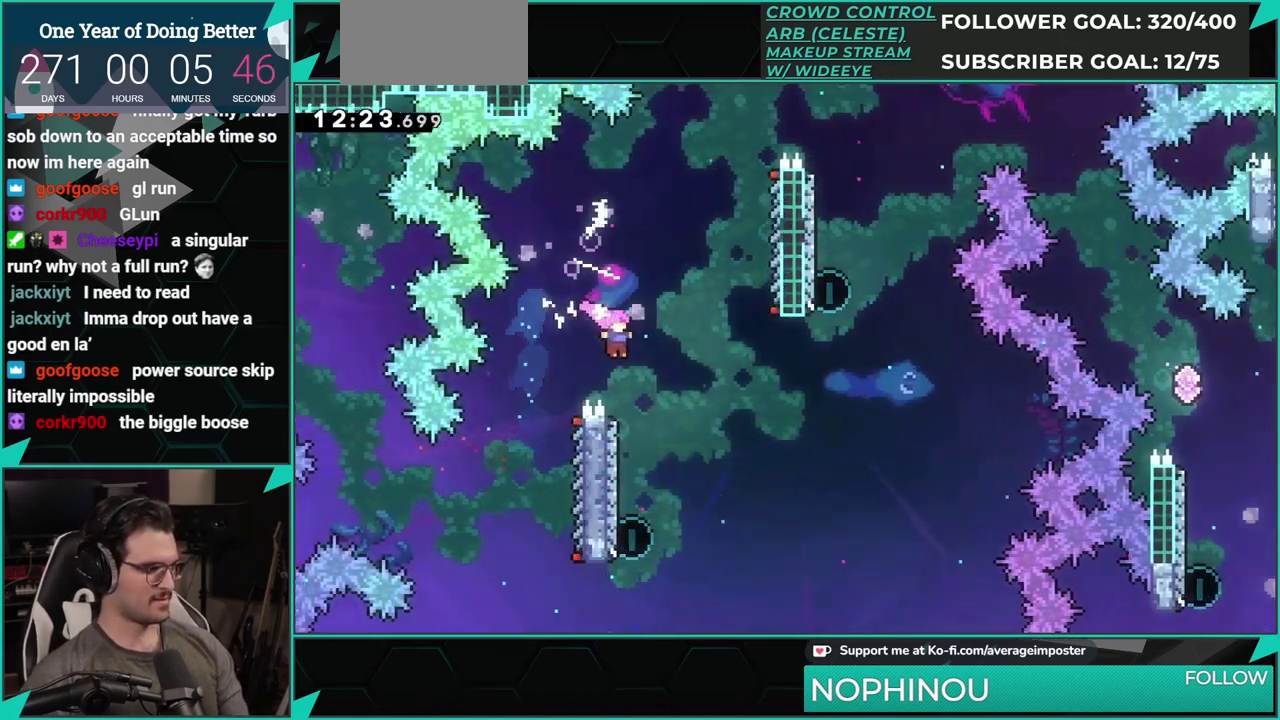
{"buttons": ["A", "DPAD_UP", "DPAD_RIGHT"], "left_stick": "center", "events": [[50, "X", "up"], [83, "DPAD_RIGHT", "up"], [150, "DPAD_LEFT", "down"], [383, "A", "down"], [383, "DPAD_LEFT", "up"], [400, "DPAD_UP", "down"], [417, "DPAD_RIGHT", "down"]]}
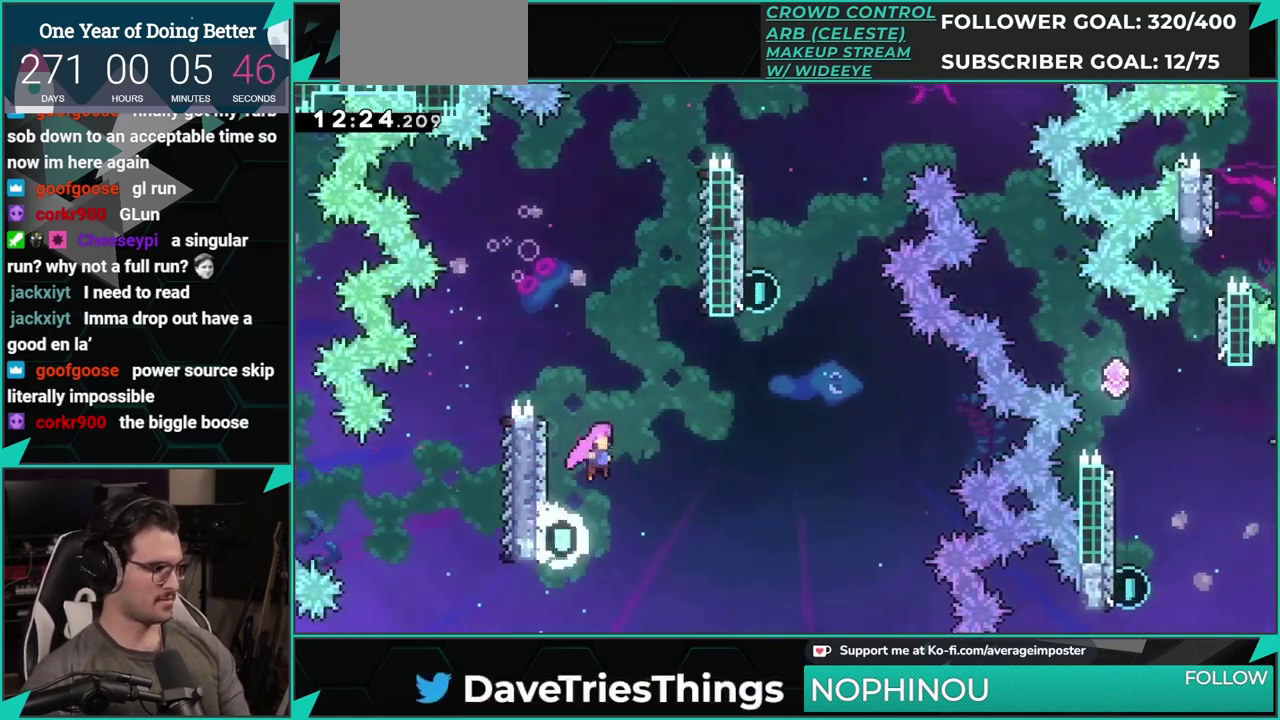
{"buttons": ["X", "DPAD_UP"], "left_stick": "center", "events": [[67, "A", "up"], [150, "X", "down"], [300, "X", "up"], [350, "DPAD_RIGHT", "up"], [434, "X", "down"]]}
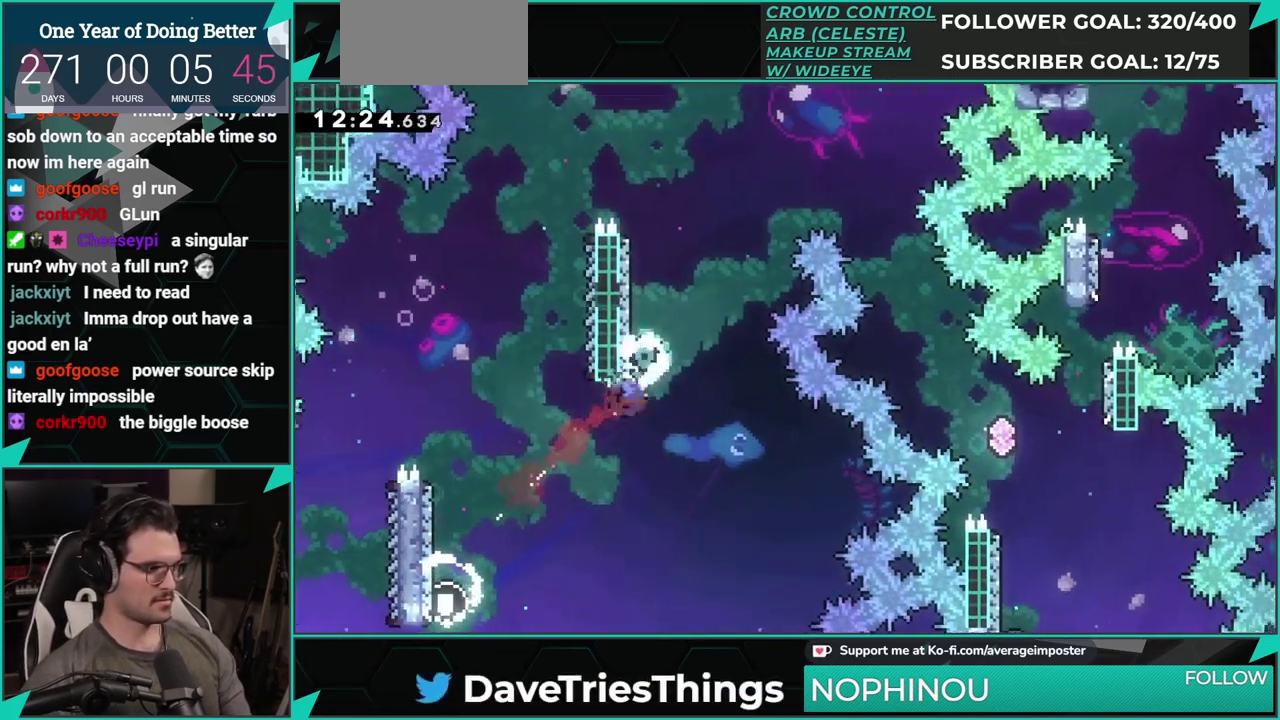
{"buttons": ["A", "DPAD_RIGHT"], "left_stick": "center", "events": [[66, "X", "up"], [100, "DPAD_RIGHT", "down"], [100, "DPAD_UP", "up"], [133, "A", "down"]]}
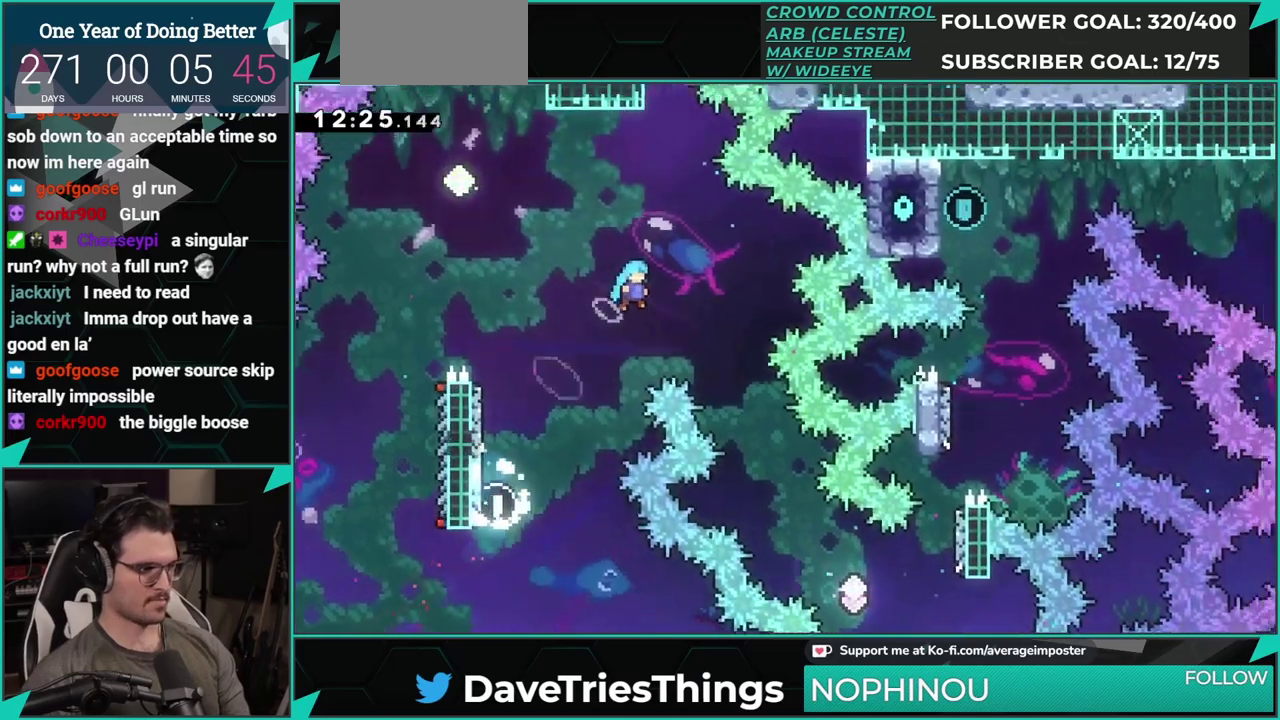
{"buttons": ["DPAD_RIGHT"], "left_stick": "center", "events": [[184, "A", "up"]]}
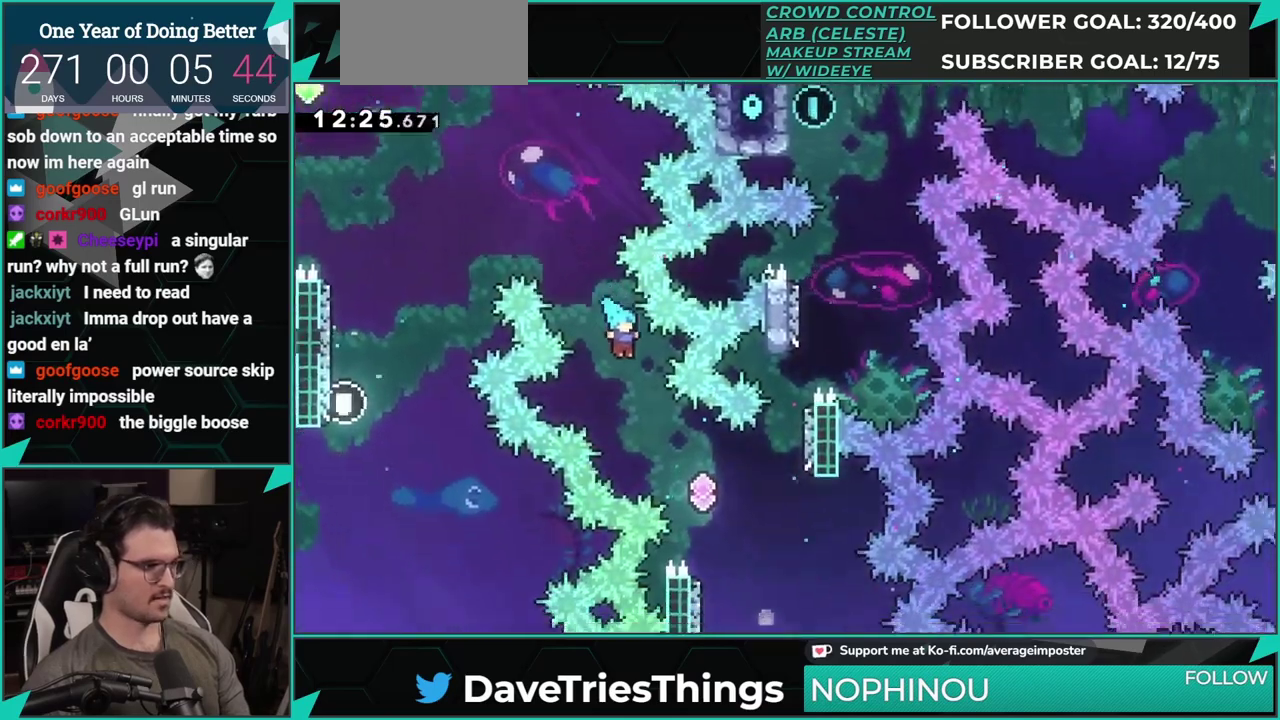
{"buttons": ["DPAD_LEFT"], "left_stick": "center", "events": [[367, "DPAD_RIGHT", "up"], [500, "DPAD_LEFT", "down"]]}
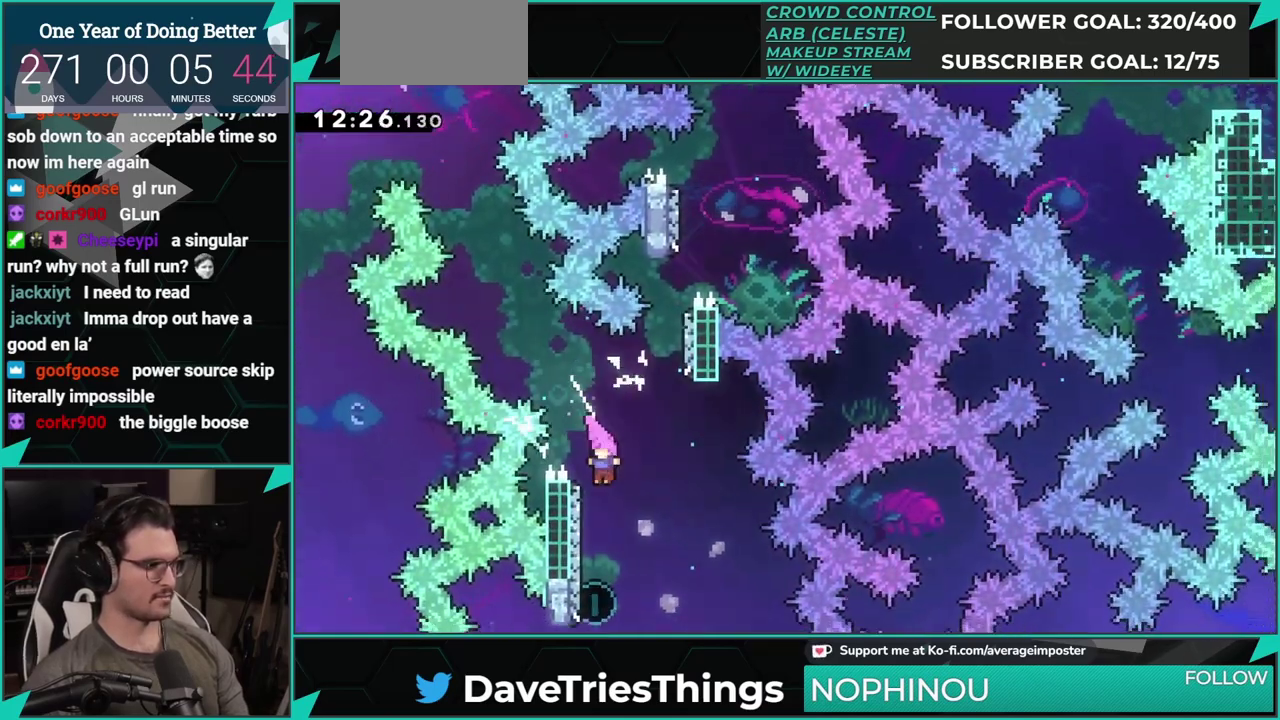
{"buttons": ["A"], "left_stick": "center", "events": [[234, "A", "down"], [234, "DPAD_LEFT", "up"]]}
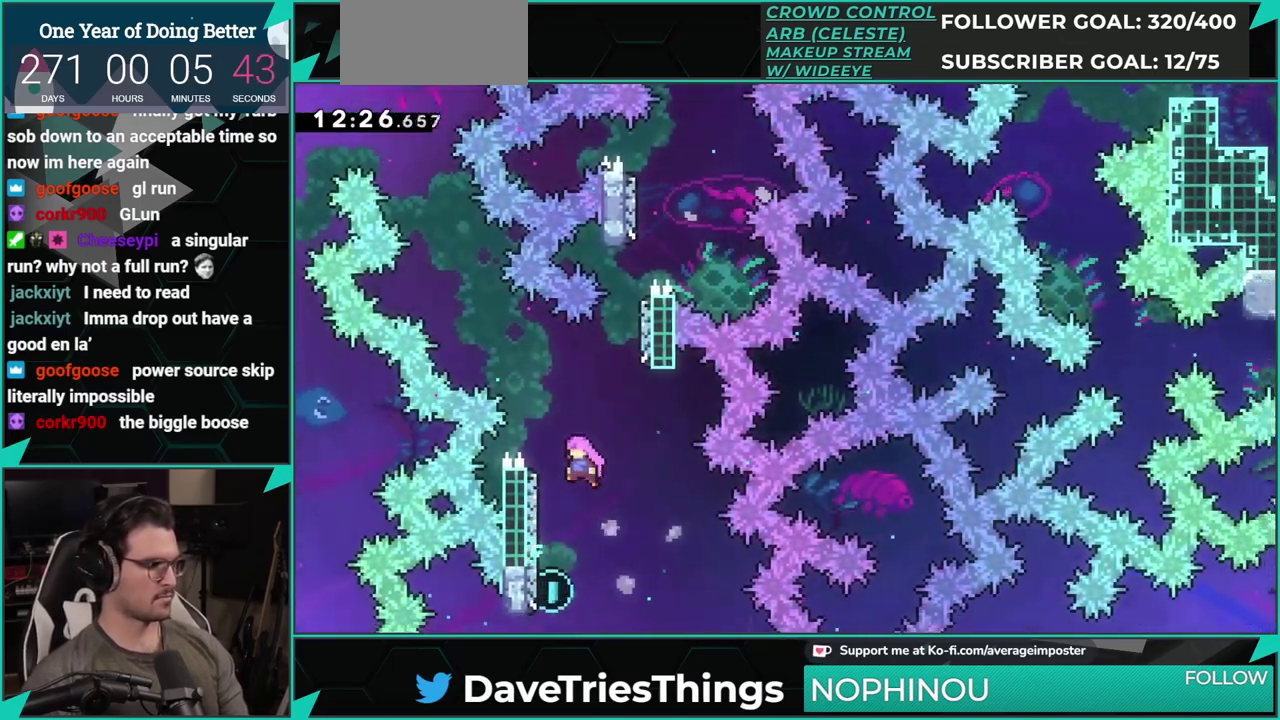
{"buttons": ["X", "DPAD_UP"], "left_stick": "center", "events": [[100, "DPAD_LEFT", "down"], [200, "DPAD_LEFT", "up"], [216, "A", "up"], [283, "DPAD_LEFT", "down"], [333, "DPAD_UP", "down"], [383, "DPAD_LEFT", "up"], [450, "X", "down"]]}
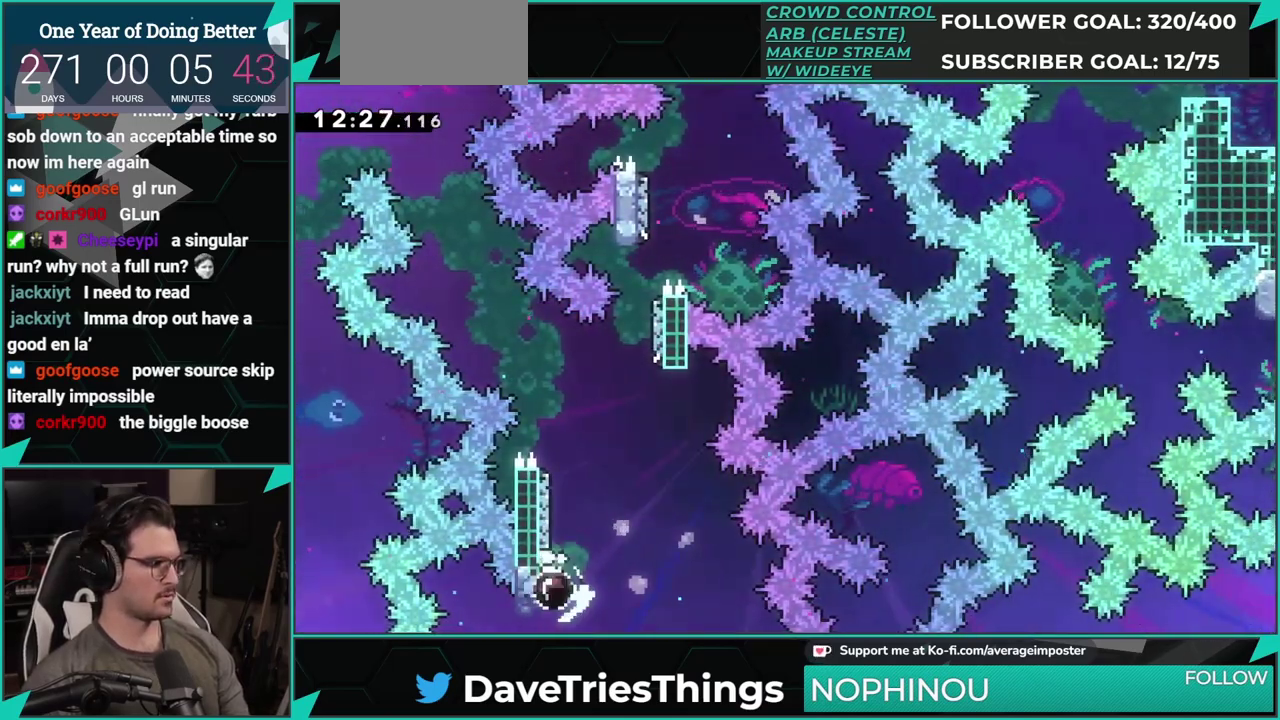
{"buttons": ["A", "DPAD_RIGHT"], "left_stick": "center", "events": [[83, "X", "up"], [134, "DPAD_UP", "up"], [150, "A", "down"], [384, "DPAD_RIGHT", "down"]]}
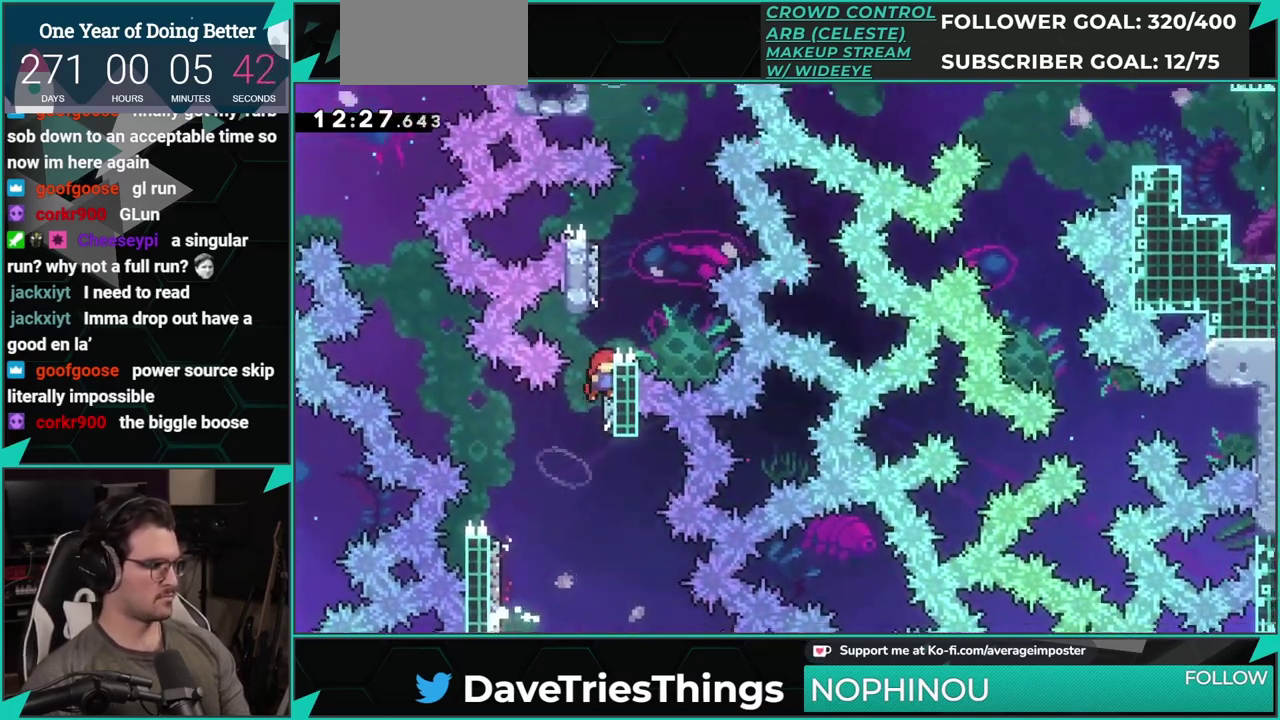
{"buttons": ["A", "DPAD_LEFT"], "left_stick": "center", "events": [[16, "DPAD_RIGHT", "up"], [16, "DPAD_UP", "down"], [33, "A", "up"], [100, "X", "down"], [233, "DPAD_UP", "up"], [250, "X", "up"], [333, "A", "down"], [367, "DPAD_LEFT", "down"]]}